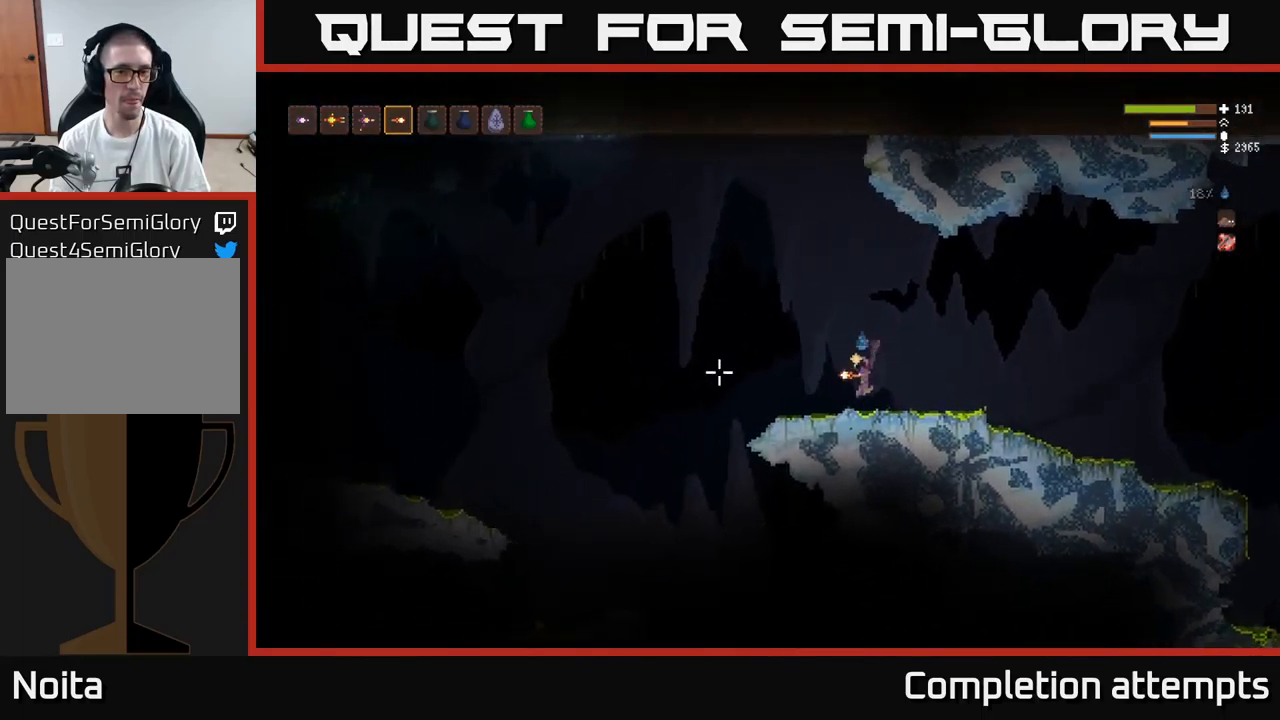
Gameplay with a controller (Xbox layout); each line is a JSON object with the inputs held at the frame after it. "events" lists button and stick changes between this image and that frame as [ms after this image, input, new state], when the widget could be followed in between.
{"buttons": ["L2"], "left_stick": "left", "right_stick": "left", "events": [[233, "L2", "down"]]}
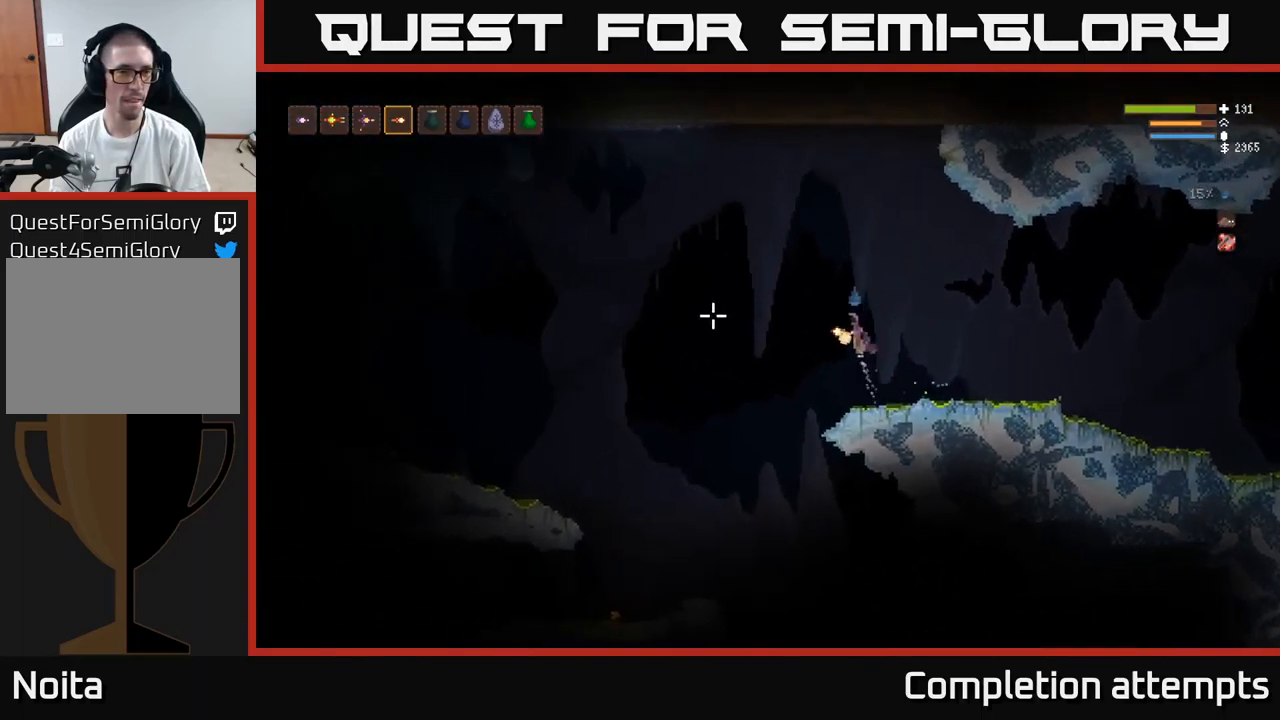
{"buttons": [], "left_stick": "left", "right_stick": "left", "events": [[217, "L2", "up"]]}
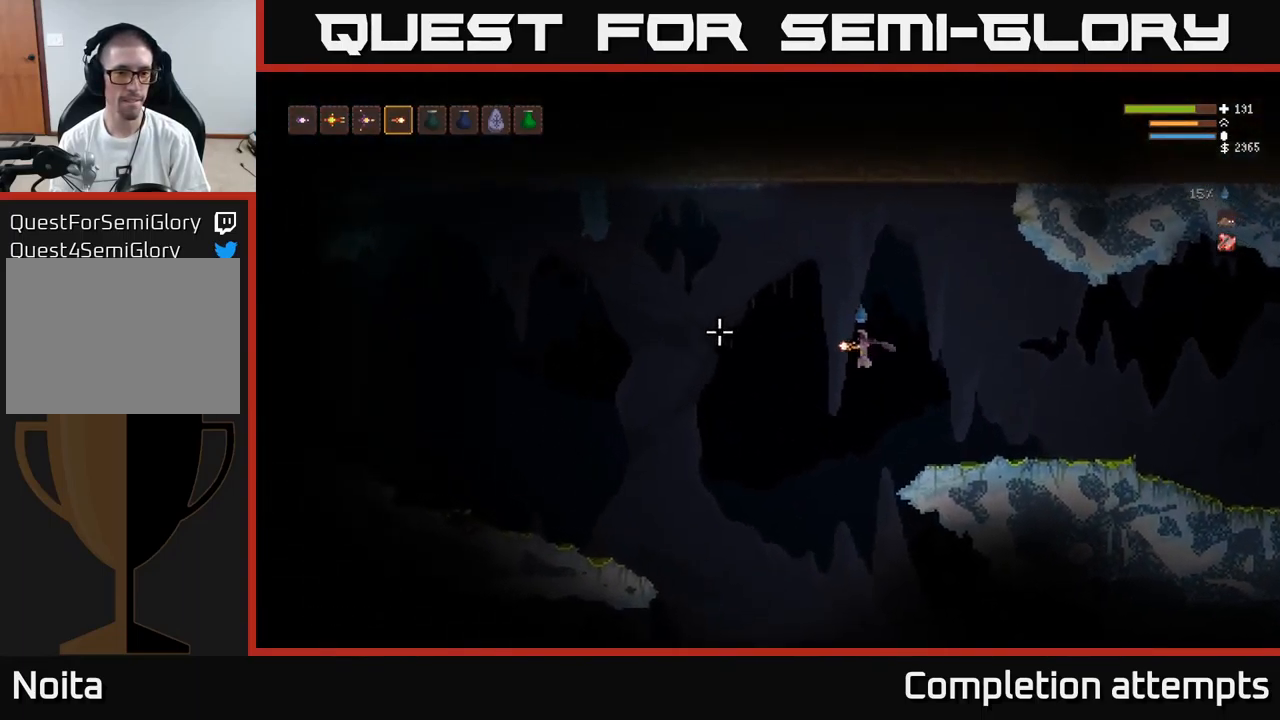
{"buttons": [], "left_stick": "left", "right_stick": "down-left", "events": [[133, "right_stick", "down-left"]]}
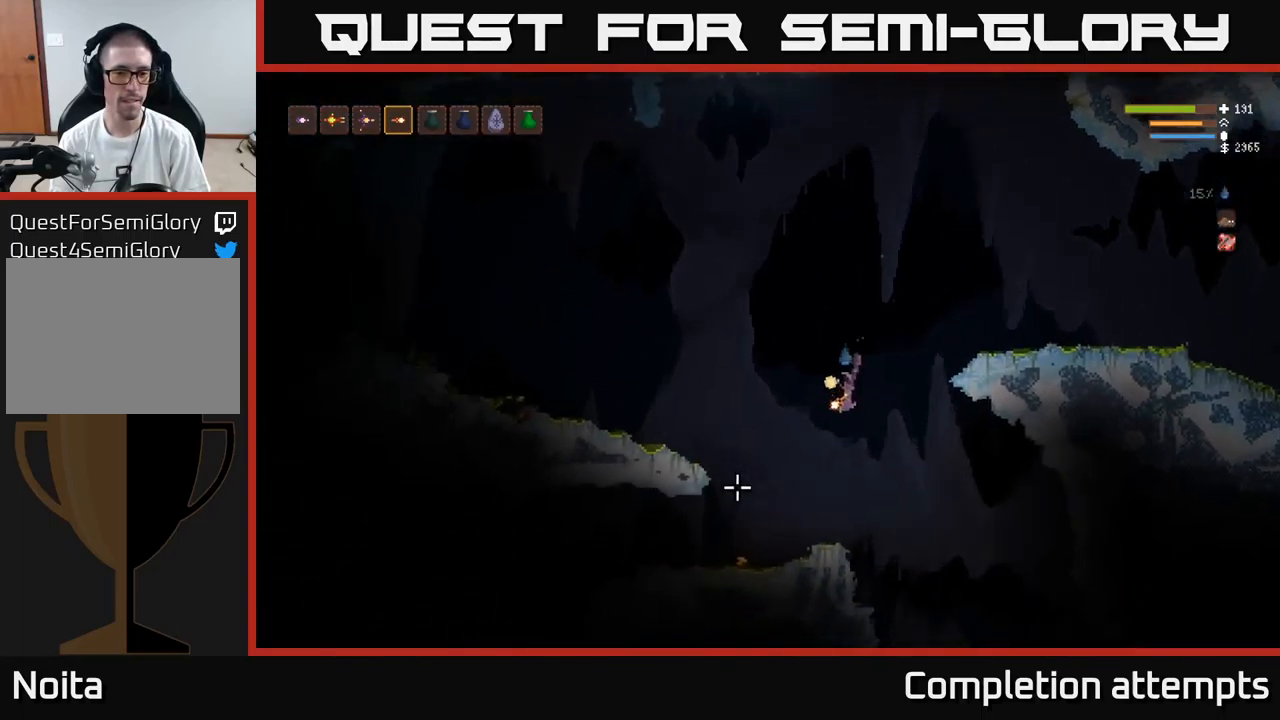
{"buttons": [], "left_stick": "left", "right_stick": "left", "events": [[83, "L2", "down"], [233, "L2", "up"], [417, "right_stick", "left"]]}
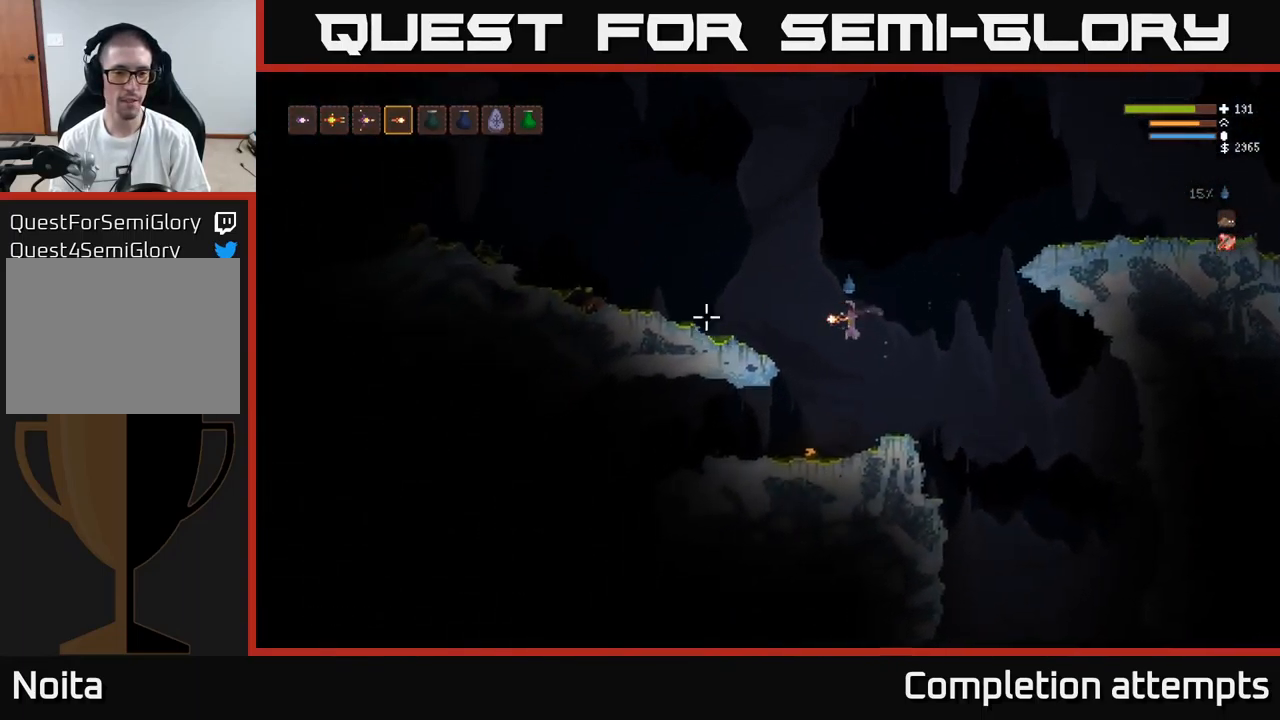
{"buttons": ["L2"], "left_stick": "center", "right_stick": "up-left", "events": [[83, "right_stick", "up-left"], [350, "L2", "down"], [367, "left_stick", "center"]]}
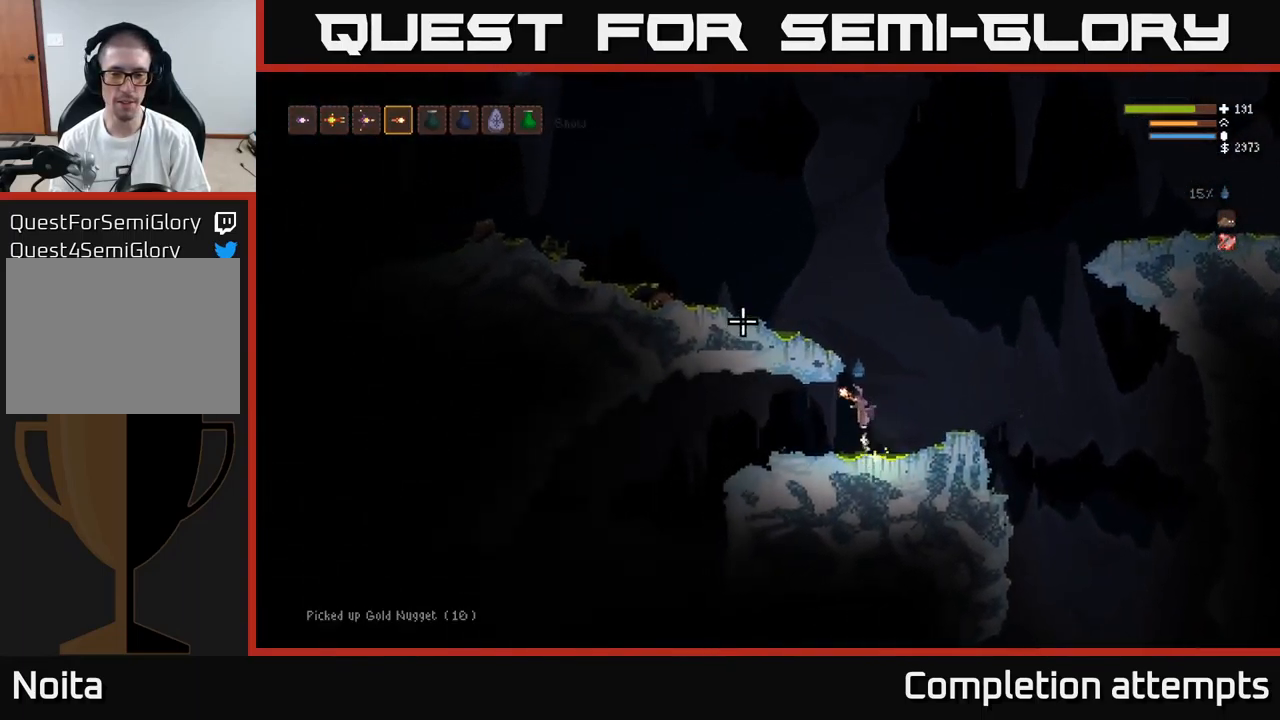
{"buttons": ["L2"], "left_stick": "left", "right_stick": "up-left", "events": [[67, "left_stick", "right"], [83, "L2", "up"], [133, "L2", "down"], [267, "left_stick", "up"], [317, "left_stick", "left"]]}
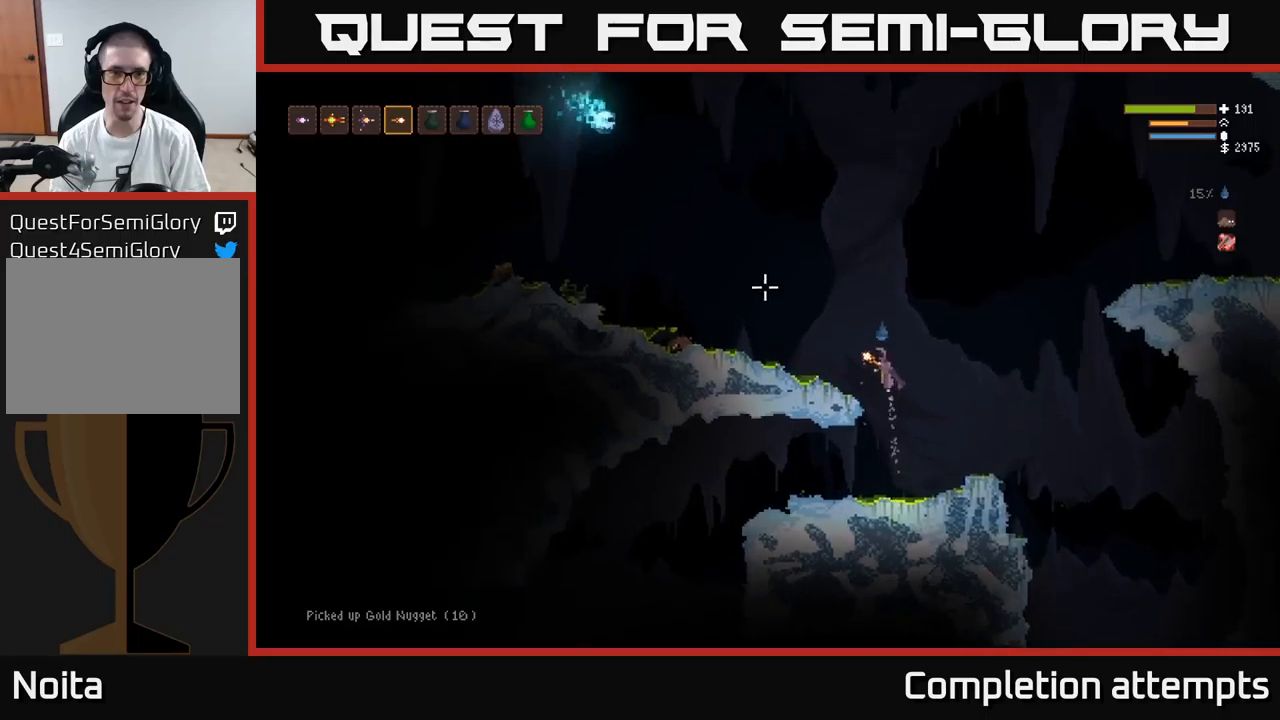
{"buttons": ["L2"], "left_stick": "right", "right_stick": "up-left", "events": [[284, "left_stick", "center"], [384, "left_stick", "right"]]}
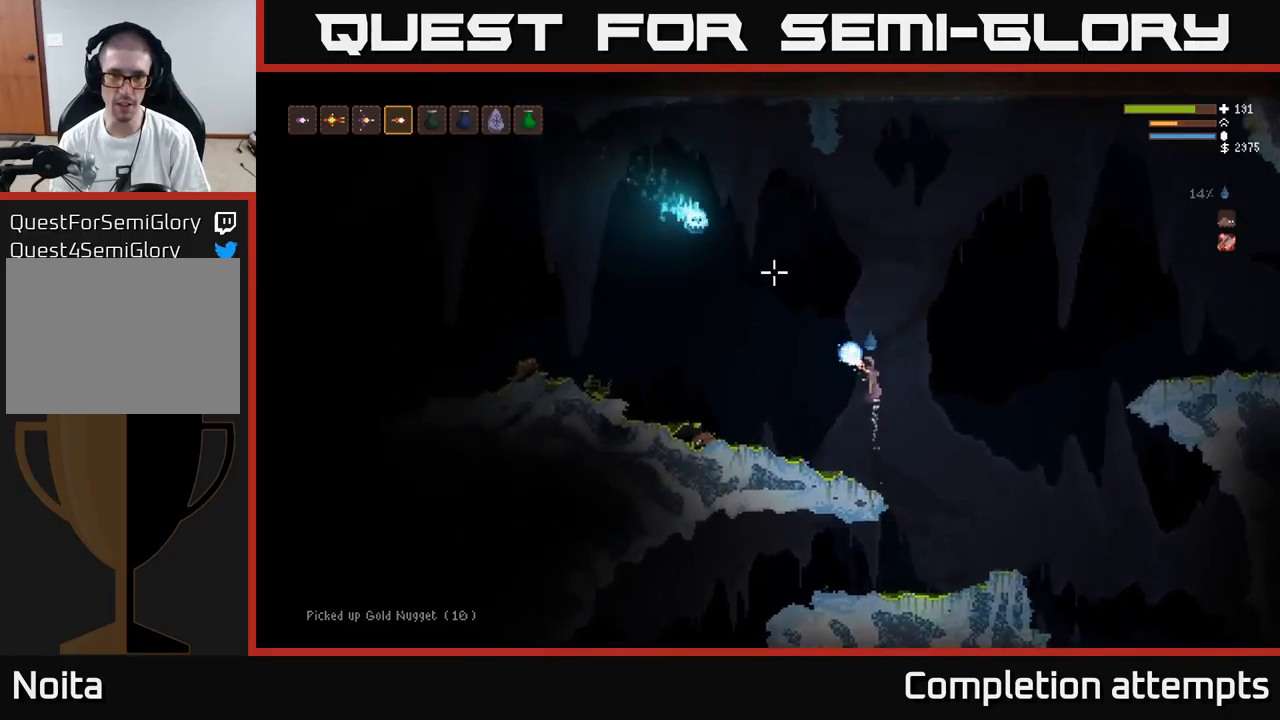
{"buttons": ["L2"], "left_stick": "center", "right_stick": "up-left", "events": [[17, "R2", "down"], [84, "R2", "up"], [417, "left_stick", "center"]]}
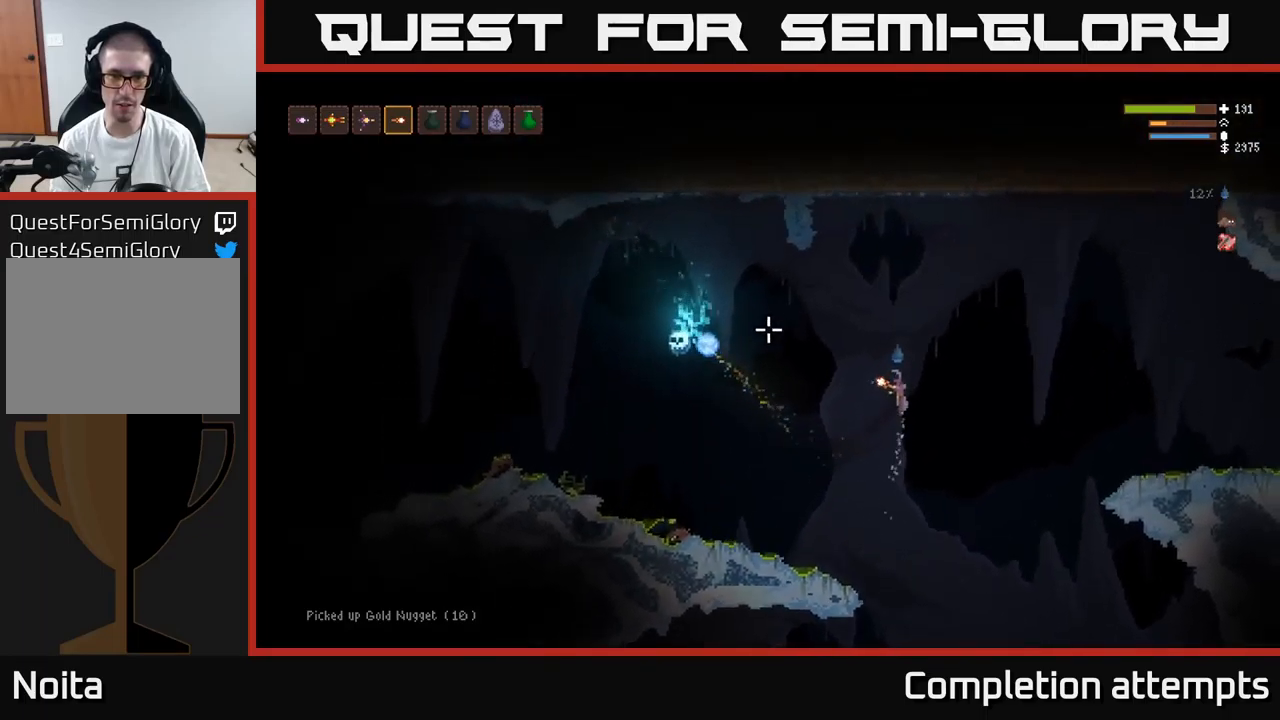
{"buttons": ["L2"], "left_stick": "right", "right_stick": "left", "events": [[17, "left_stick", "right"], [17, "right_stick", "left"], [84, "L2", "up"], [200, "L2", "down"], [250, "left_stick", "center"], [400, "left_stick", "right"]]}
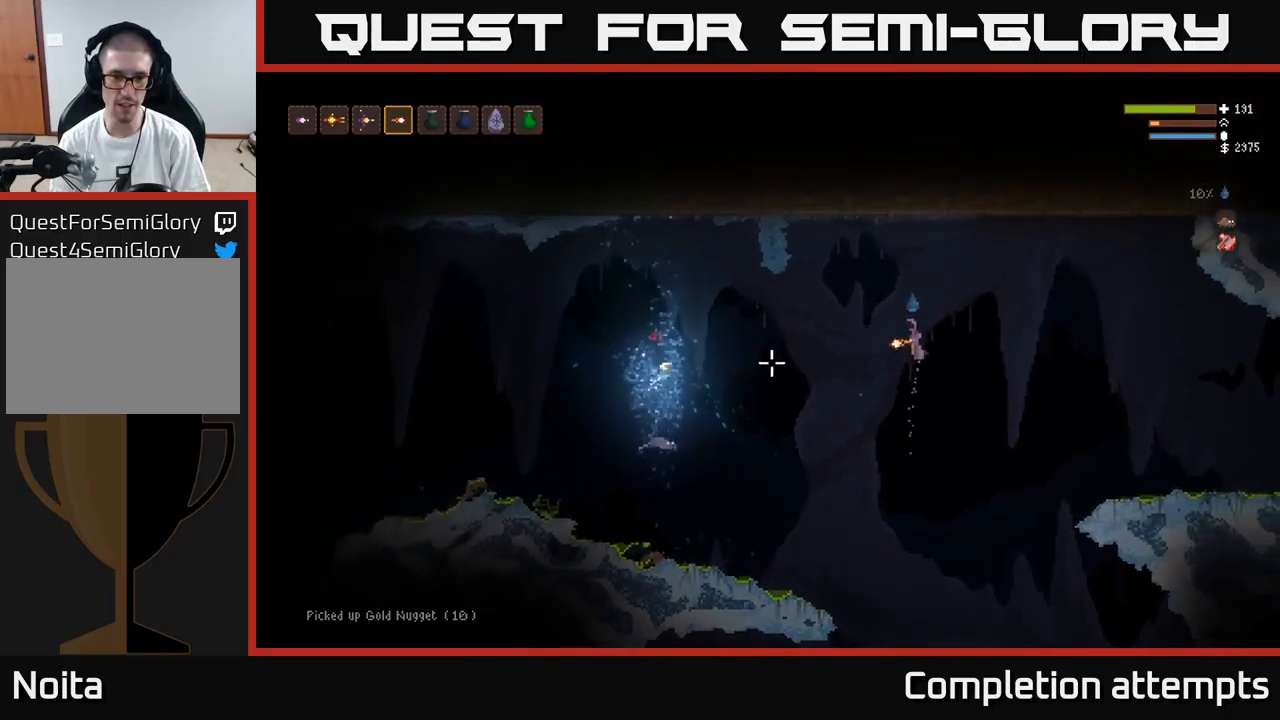
{"buttons": [], "left_stick": "left", "right_stick": "left", "events": [[34, "L2", "up"], [134, "left_stick", "left"], [317, "left_stick", "center"], [417, "left_stick", "left"]]}
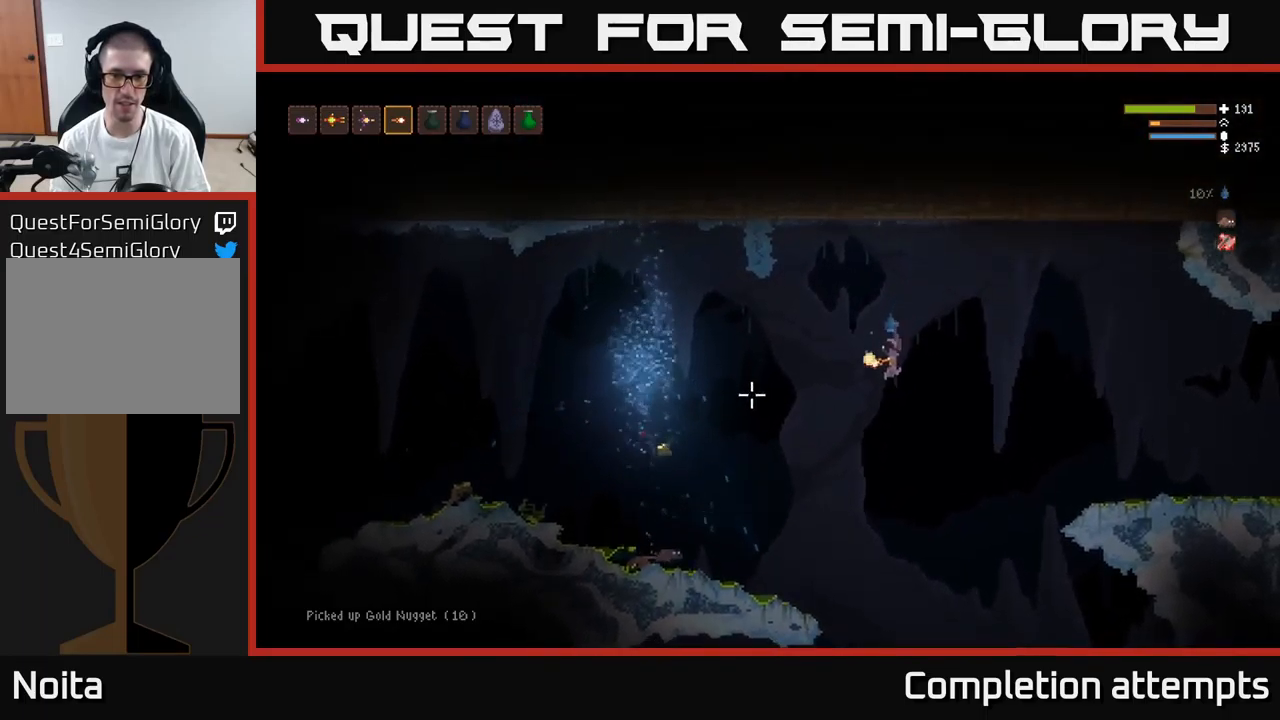
{"buttons": [], "left_stick": "left", "right_stick": "left", "events": [[234, "L2", "down"], [384, "L2", "up"]]}
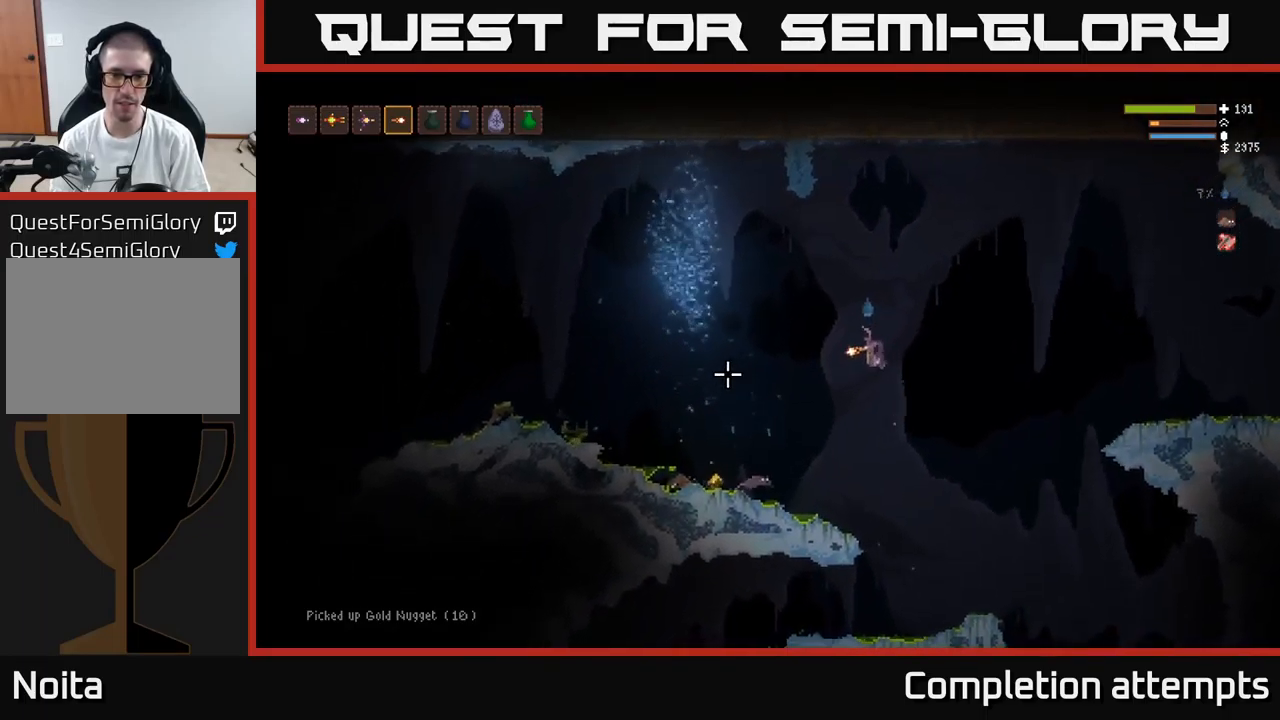
{"buttons": [], "left_stick": "center", "right_stick": "left", "events": [[350, "left_stick", "center"]]}
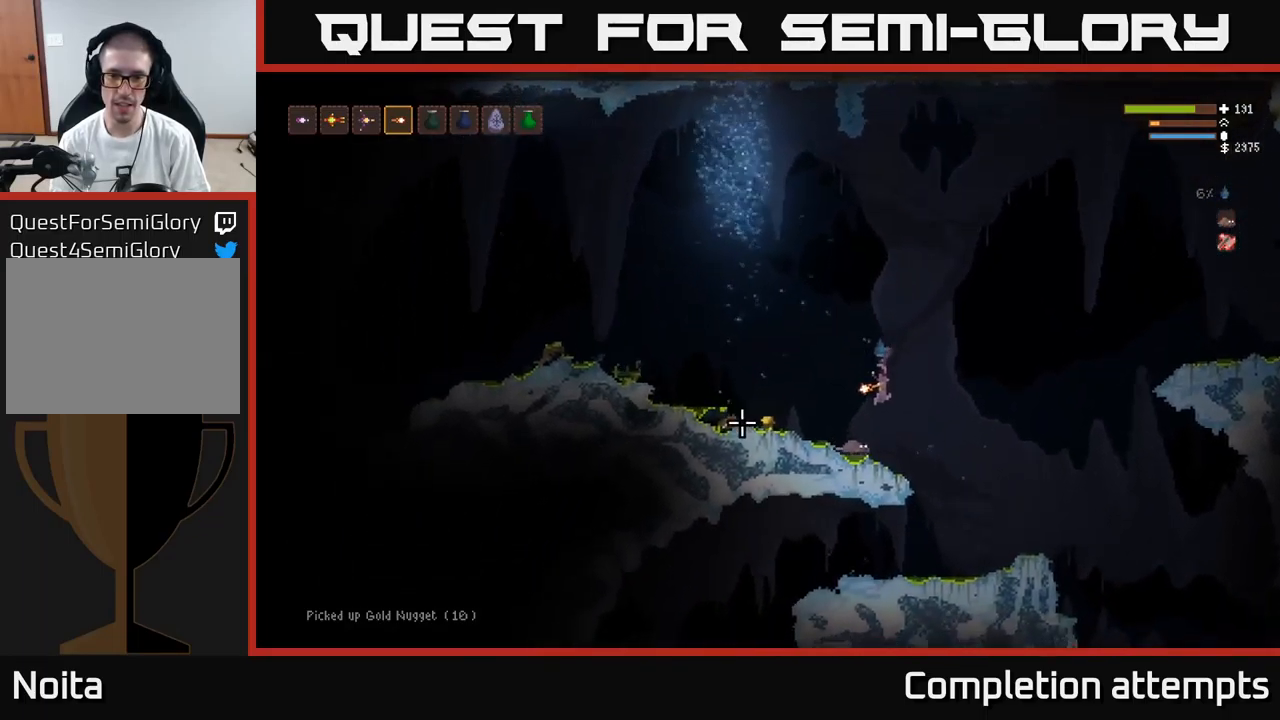
{"buttons": [], "left_stick": "left", "right_stick": "left", "events": [[250, "L2", "down"], [317, "left_stick", "left"], [467, "L2", "up"]]}
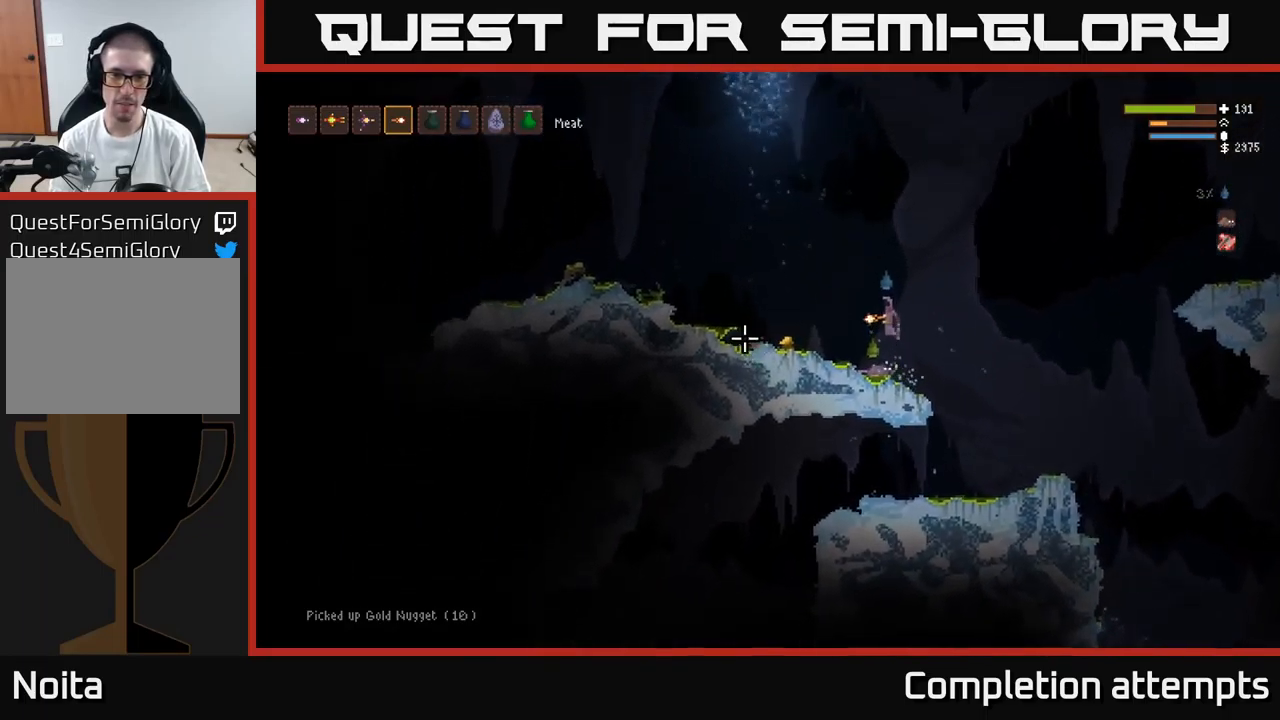
{"buttons": [], "left_stick": "left", "right_stick": "left", "events": [[284, "L2", "down"], [400, "L2", "up"]]}
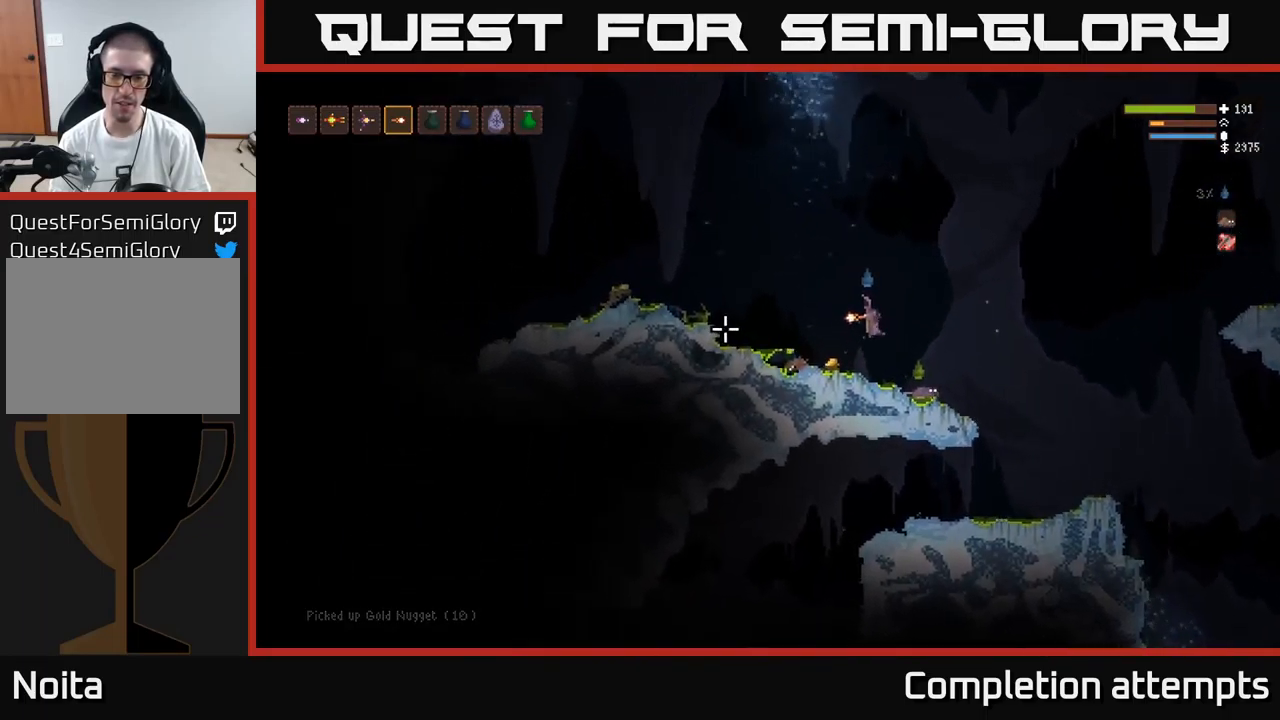
{"buttons": ["L2"], "left_stick": "center", "right_stick": "left", "events": [[267, "left_stick", "center"], [467, "L2", "down"]]}
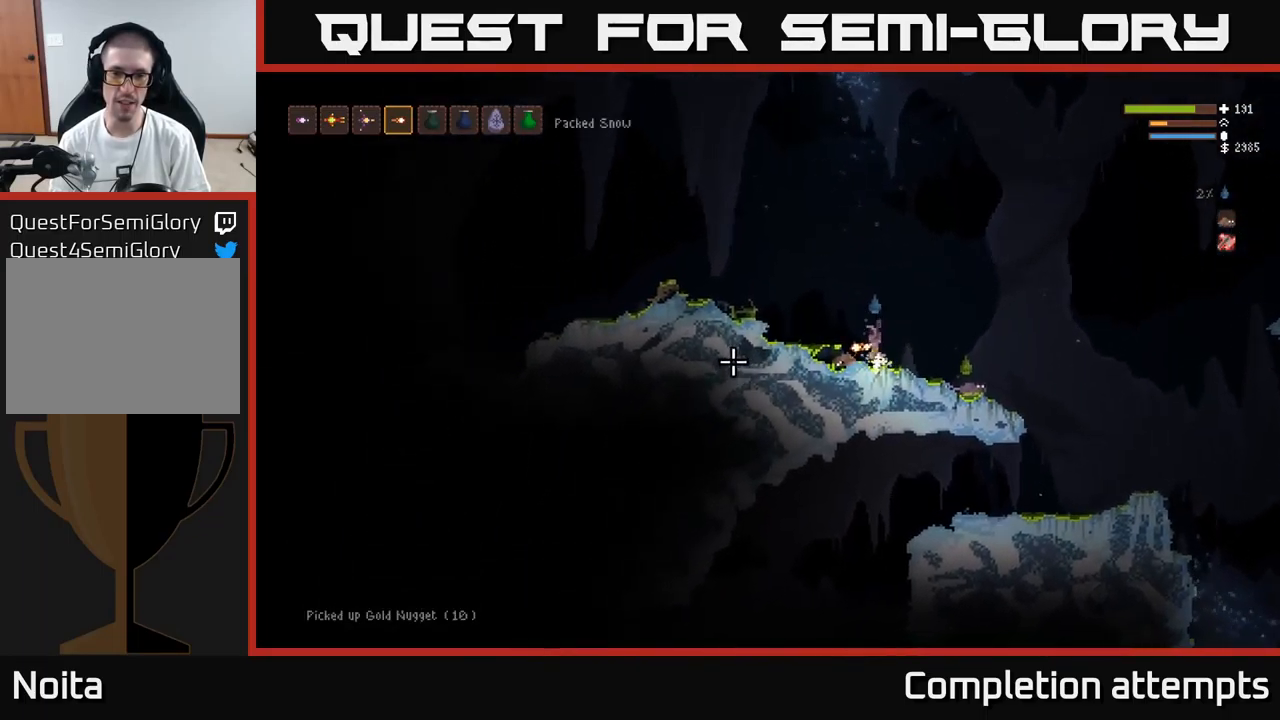
{"buttons": [], "left_stick": "left", "right_stick": "left", "events": [[17, "left_stick", "left"], [234, "L2", "up"]]}
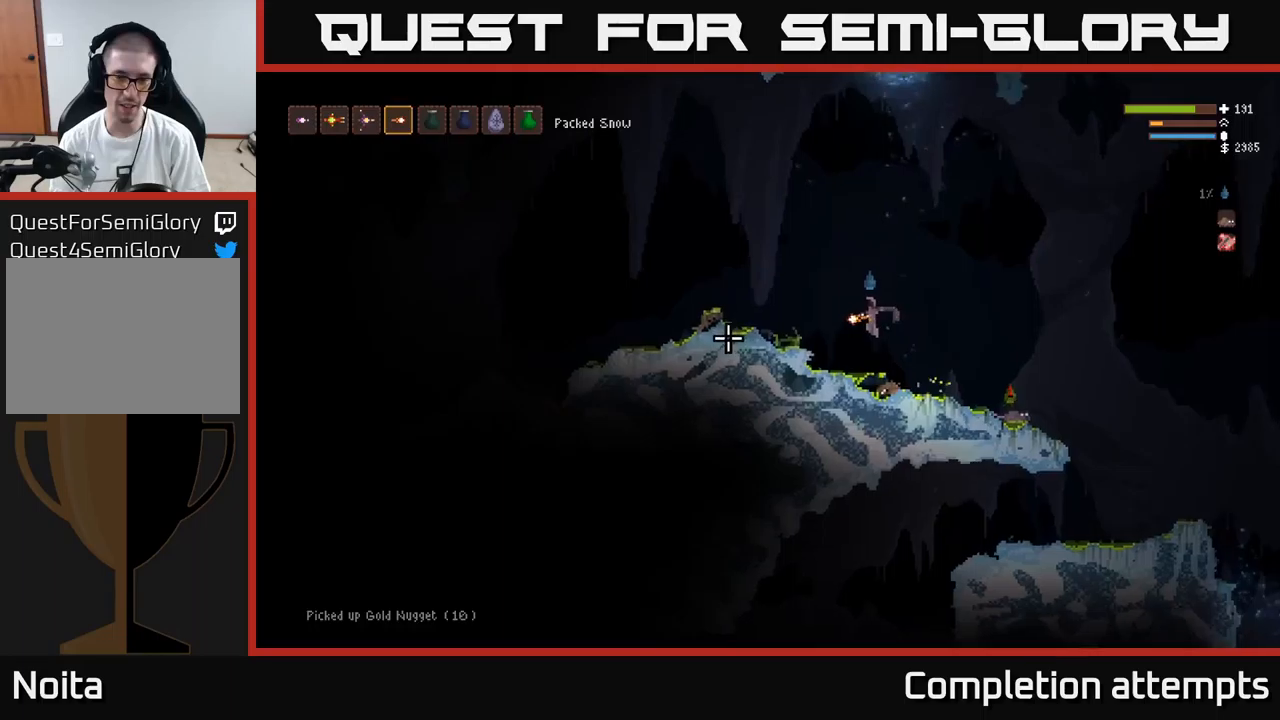
{"buttons": [], "left_stick": "left", "right_stick": "left", "events": [[50, "L2", "down"], [183, "L2", "up"], [383, "L2", "down"], [500, "L2", "up"]]}
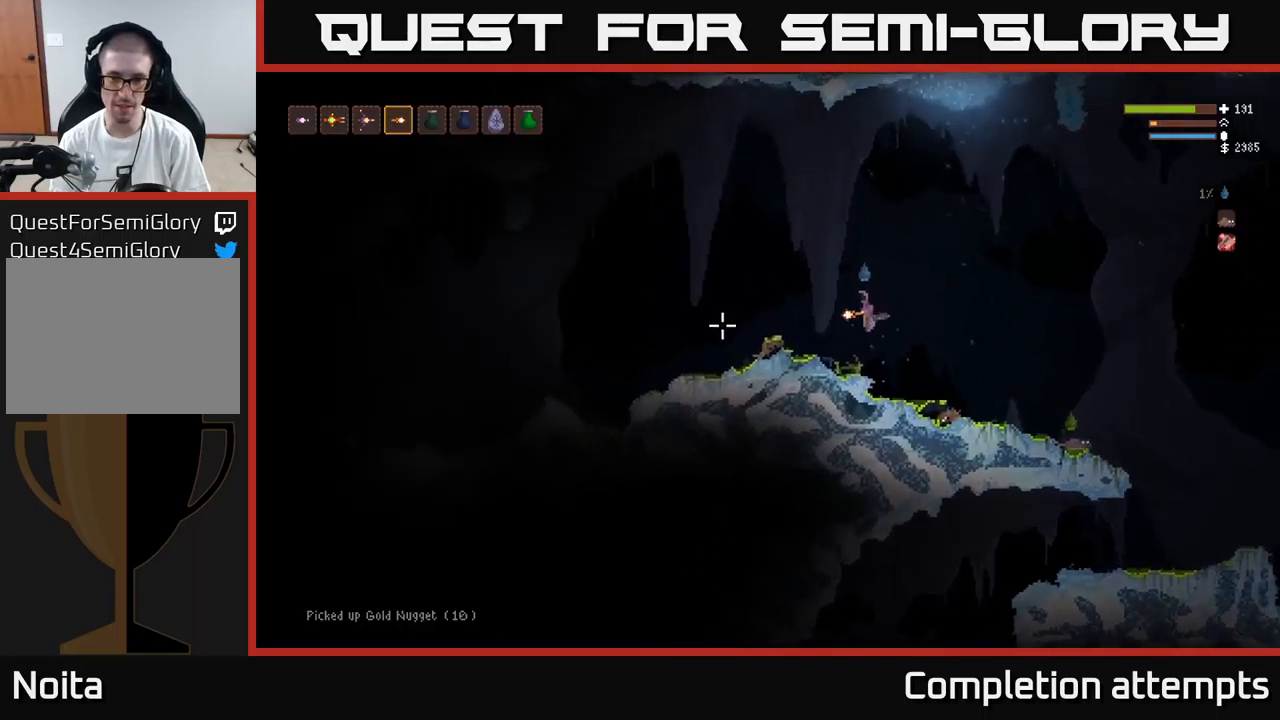
{"buttons": [], "left_stick": "left", "right_stick": "left", "events": [[200, "L2", "down"], [333, "L2", "up"]]}
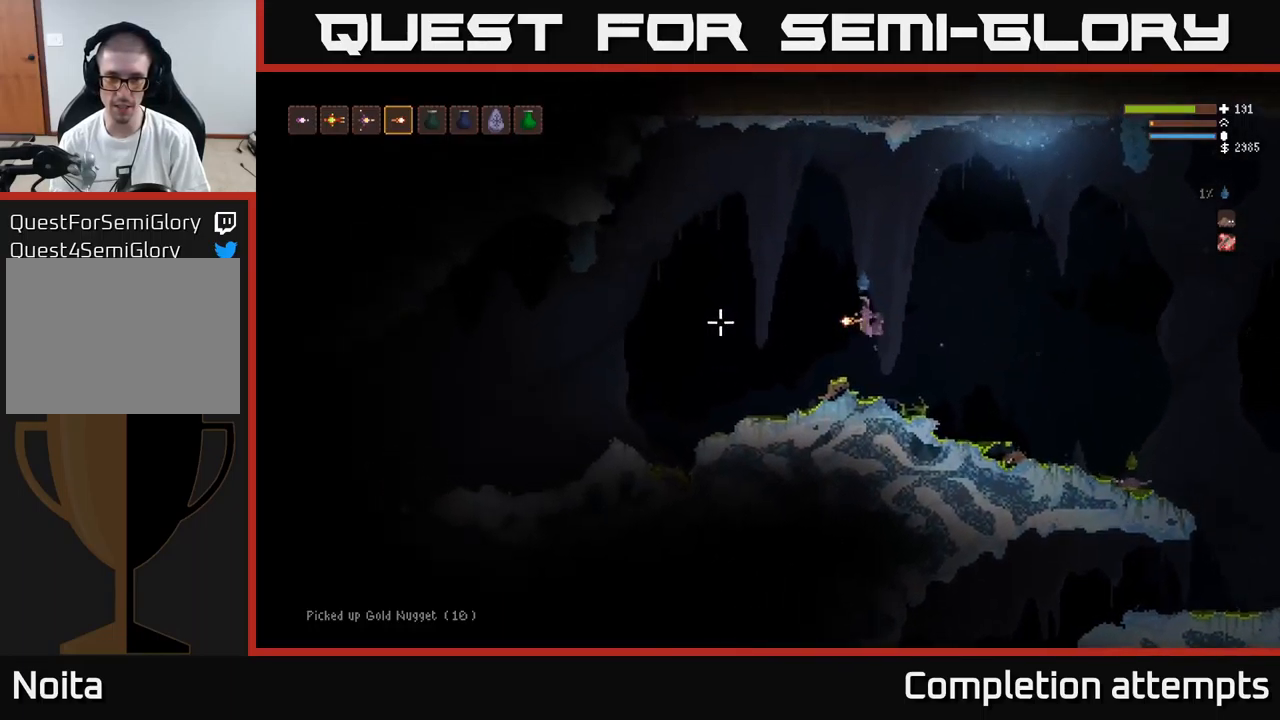
{"buttons": [], "left_stick": "left", "right_stick": "left", "events": [[183, "left_stick", "center"], [333, "left_stick", "left"]]}
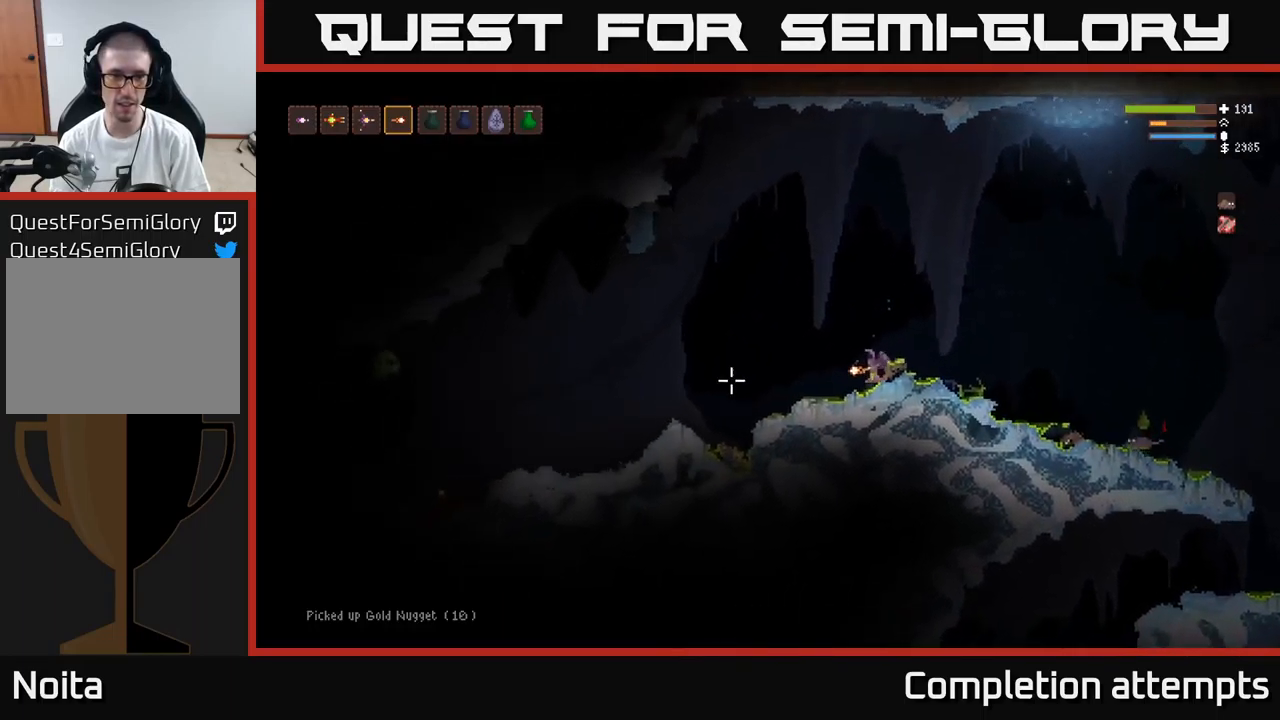
{"buttons": [], "left_stick": "left", "right_stick": "left", "events": [[16, "L2", "down"], [183, "L2", "up"]]}
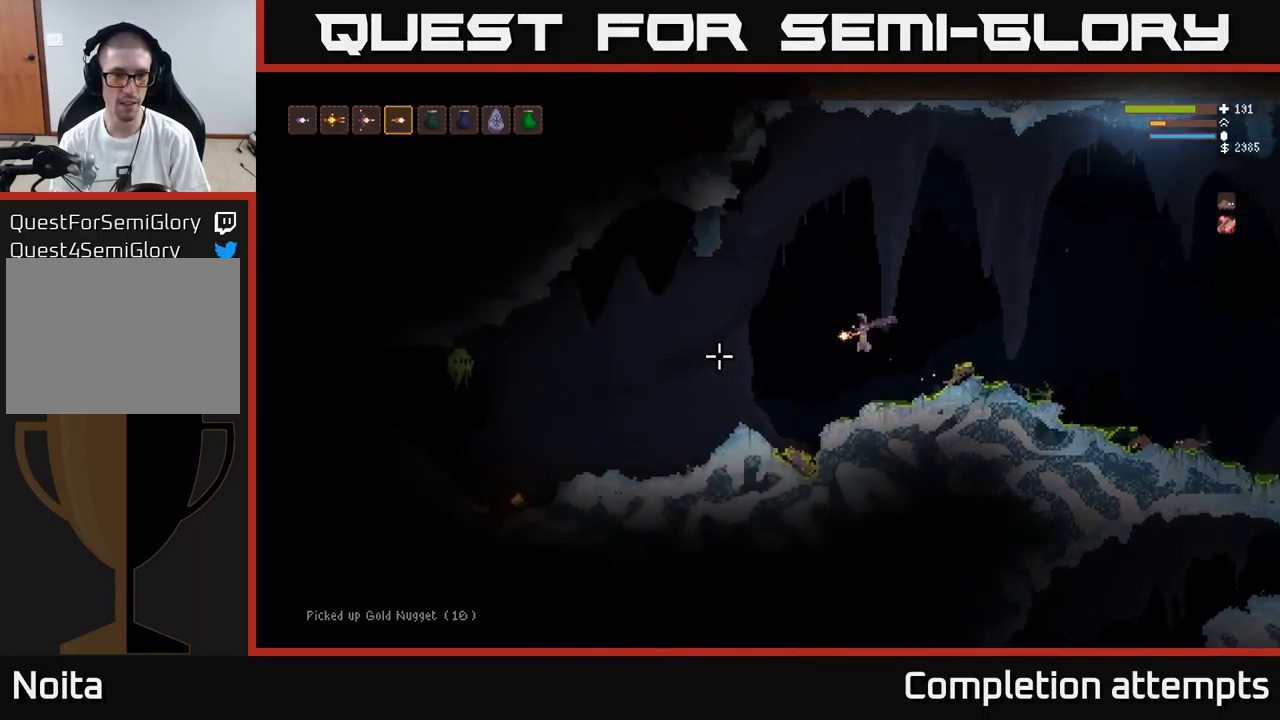
{"buttons": [], "left_stick": "left", "right_stick": "left", "events": [[83, "L2", "down"], [200, "L2", "up"]]}
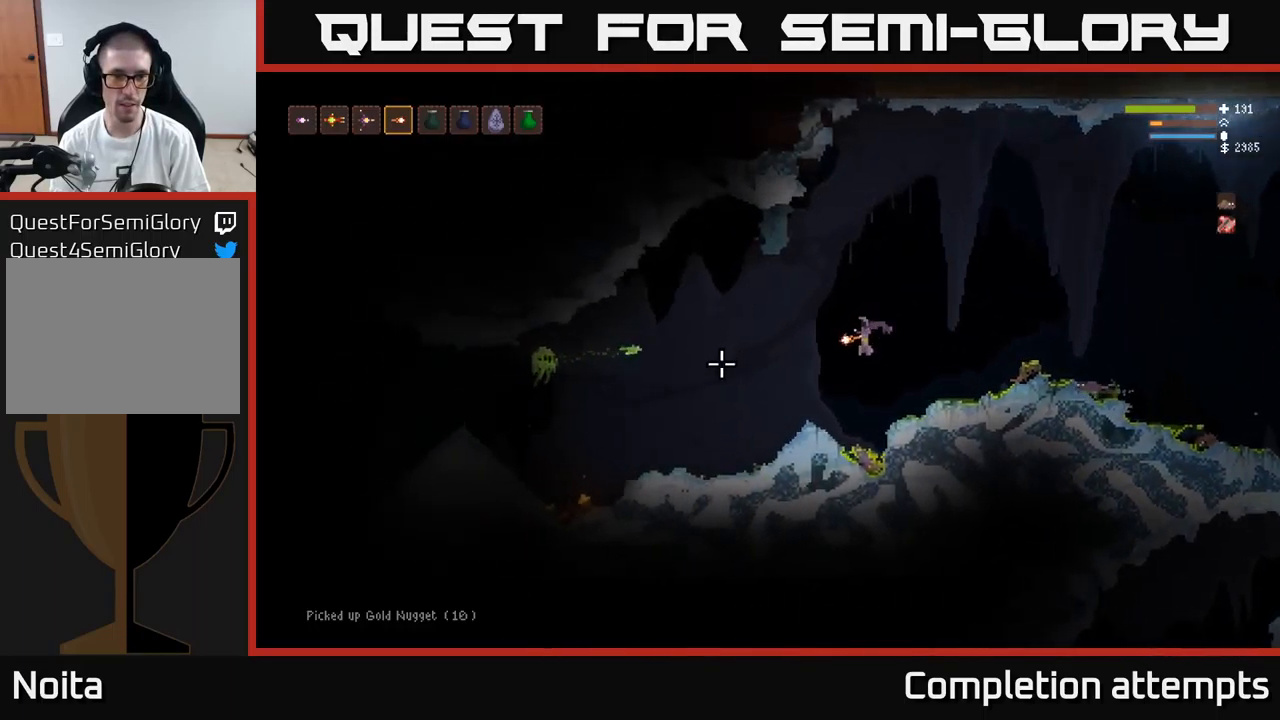
{"buttons": ["L2"], "left_stick": "center", "right_stick": "left", "events": [[16, "L2", "down"], [233, "R2", "down"], [350, "R2", "up"], [483, "left_stick", "center"]]}
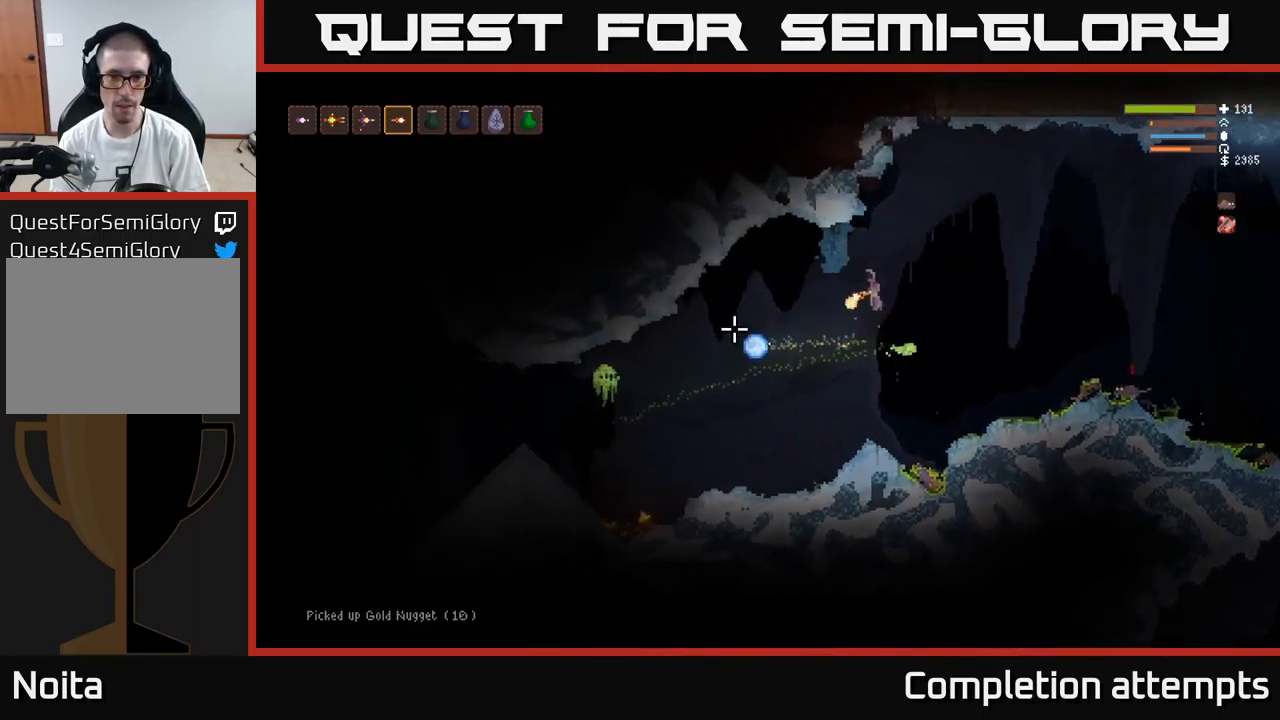
{"buttons": ["L2"], "left_stick": "left", "right_stick": "left", "events": [[116, "left_stick", "right"], [350, "left_stick", "up-left"], [400, "left_stick", "left"]]}
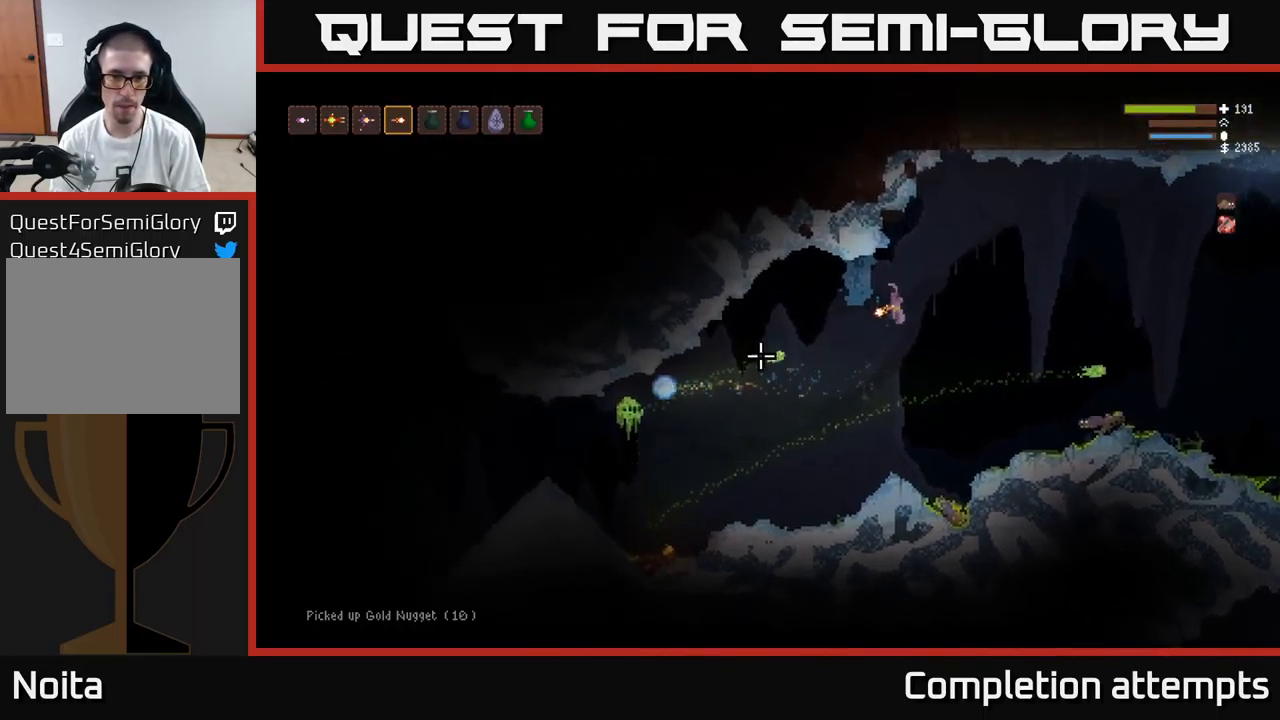
{"buttons": [], "left_stick": "left", "right_stick": "left", "events": [[50, "left_stick", "center"], [100, "left_stick", "right"], [316, "L2", "up"], [483, "left_stick", "left"]]}
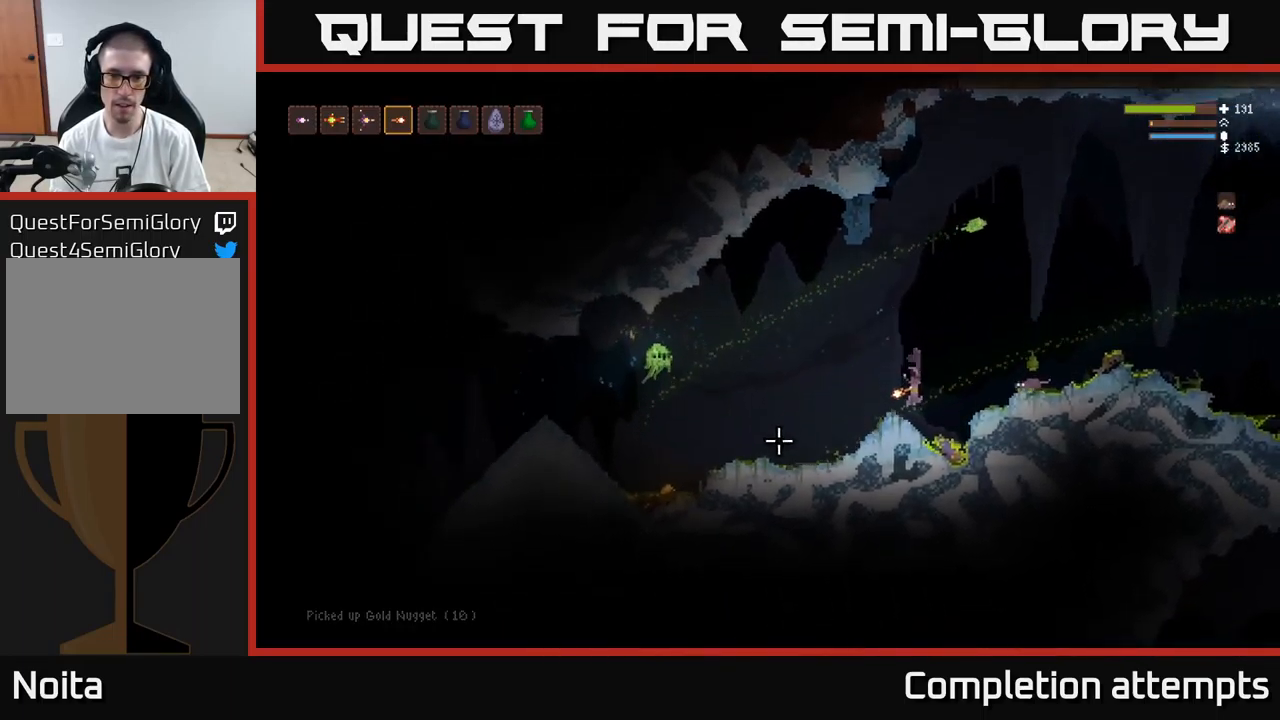
{"buttons": [], "left_stick": "right", "right_stick": "up-left", "events": [[116, "left_stick", "center"], [300, "right_stick", "up-left"], [433, "left_stick", "right"]]}
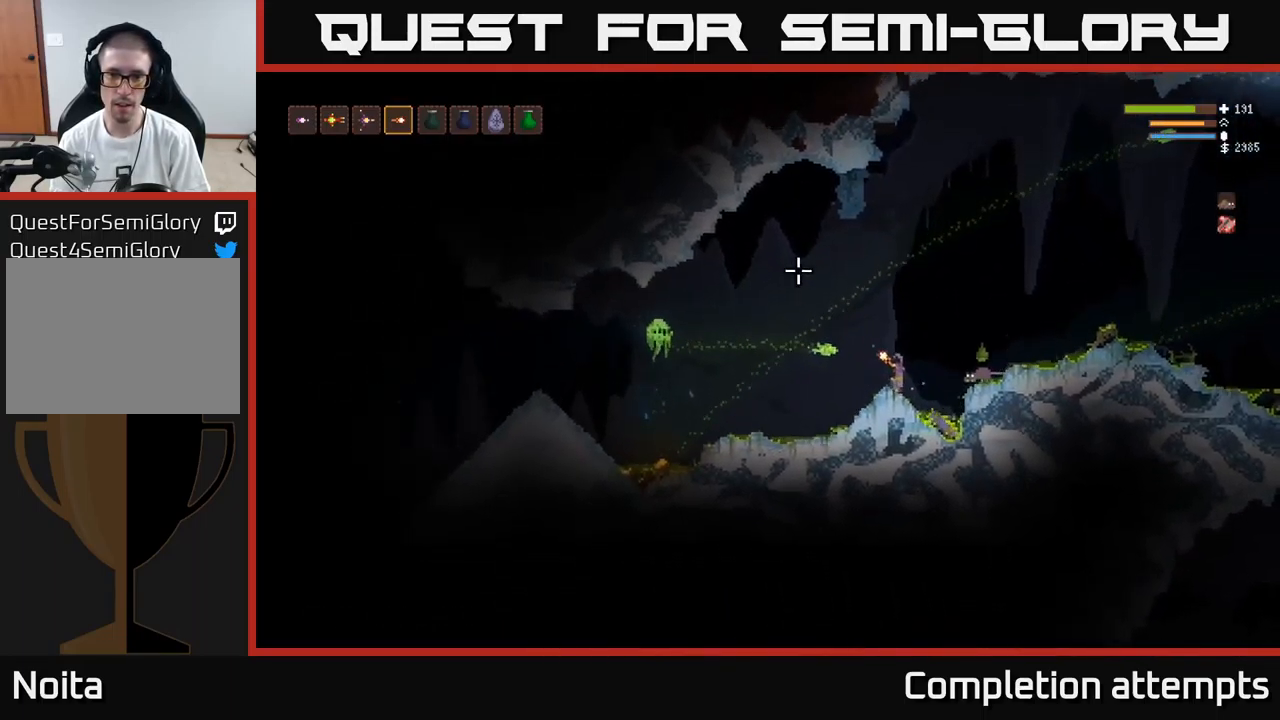
{"buttons": ["L2"], "left_stick": "left", "right_stick": "left", "events": [[33, "L2", "down"], [216, "right_stick", "left"], [300, "left_stick", "up-left"], [350, "left_stick", "left"]]}
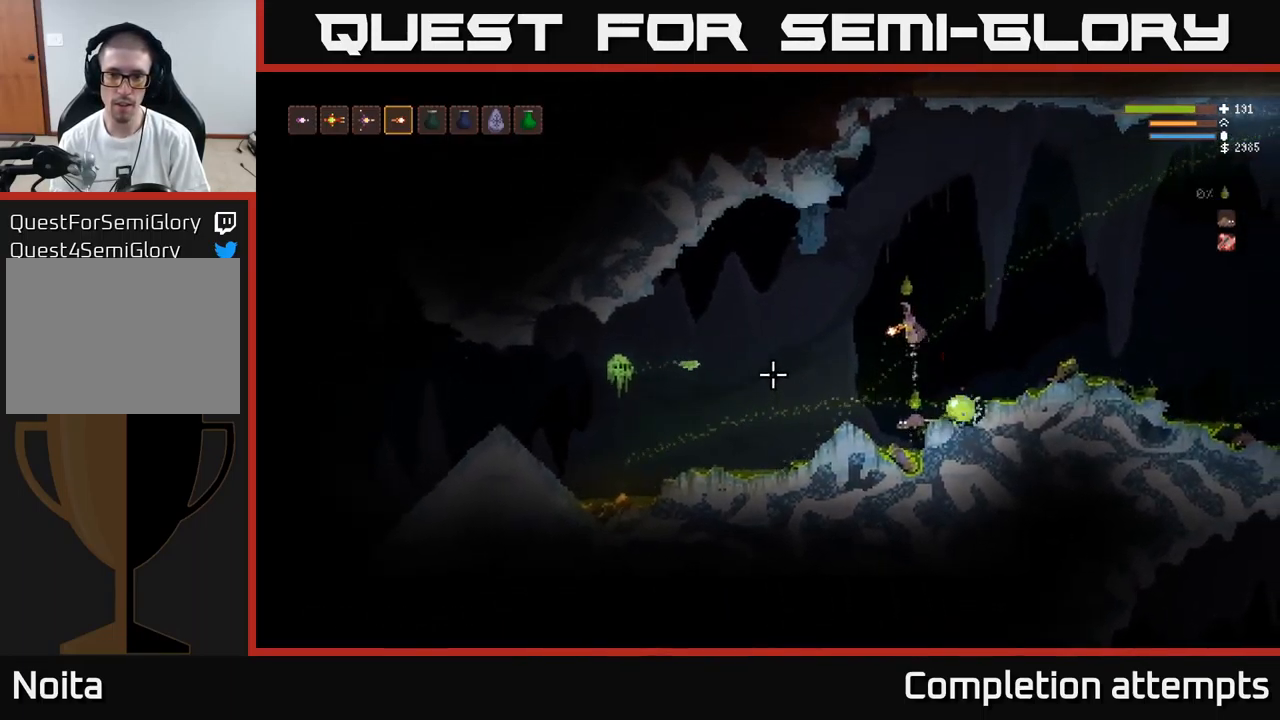
{"buttons": ["L2"], "left_stick": "center", "right_stick": "left", "events": [[133, "R2", "down"], [250, "R2", "up"], [300, "left_stick", "up-left"], [400, "left_stick", "up"], [500, "left_stick", "center"]]}
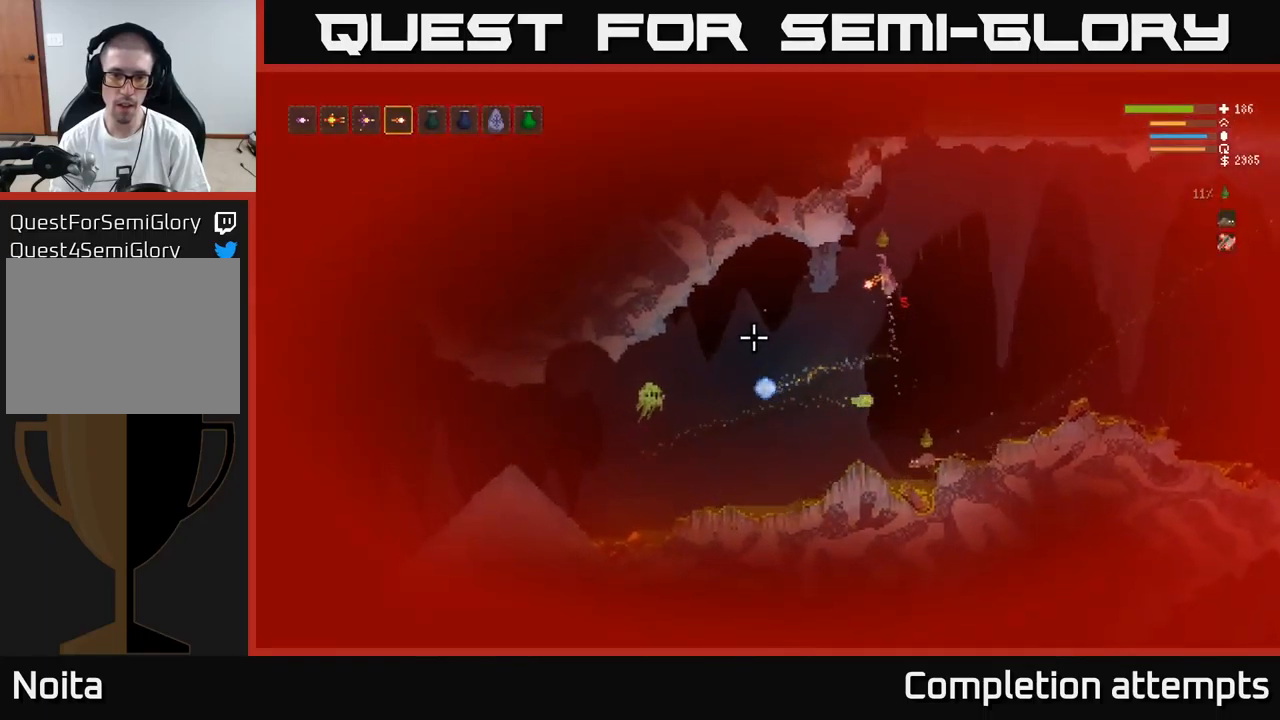
{"buttons": [], "left_stick": "left", "right_stick": "left", "events": [[183, "left_stick", "right"], [350, "left_stick", "left"], [450, "L2", "up"]]}
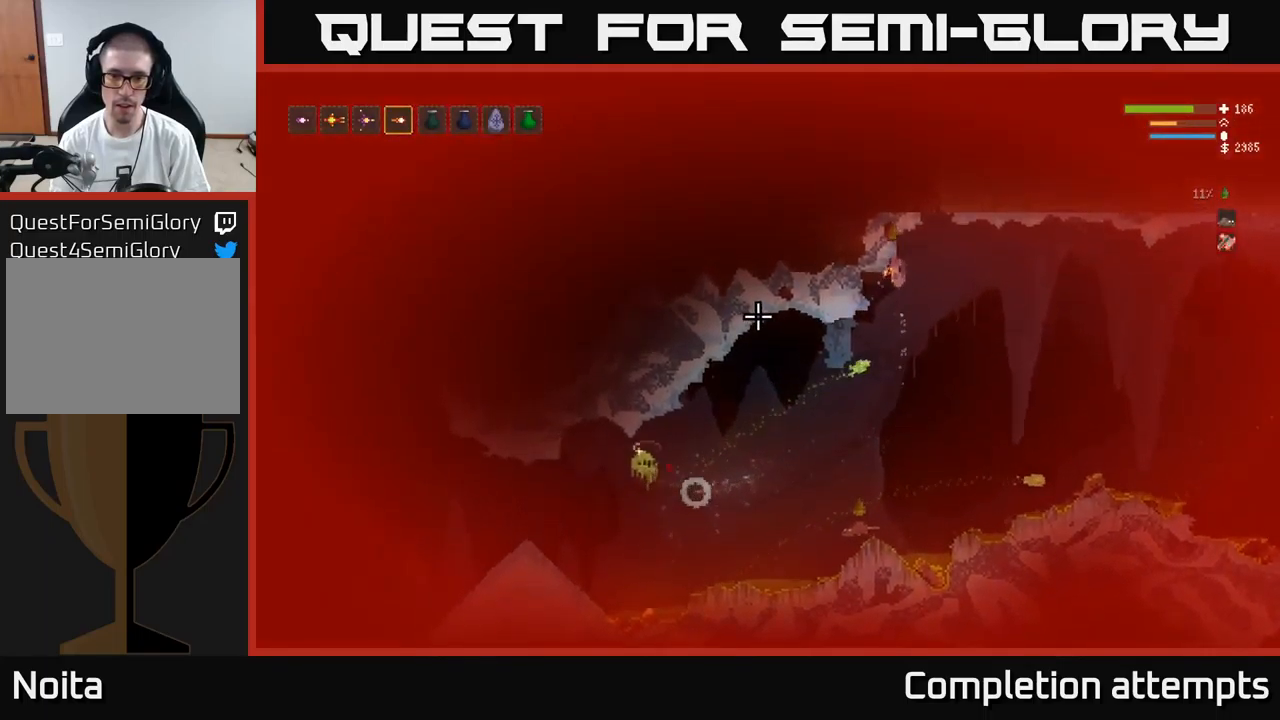
{"buttons": ["L2"], "left_stick": "left", "right_stick": "left", "events": [[183, "L2", "down"], [350, "L2", "up"], [483, "L2", "down"]]}